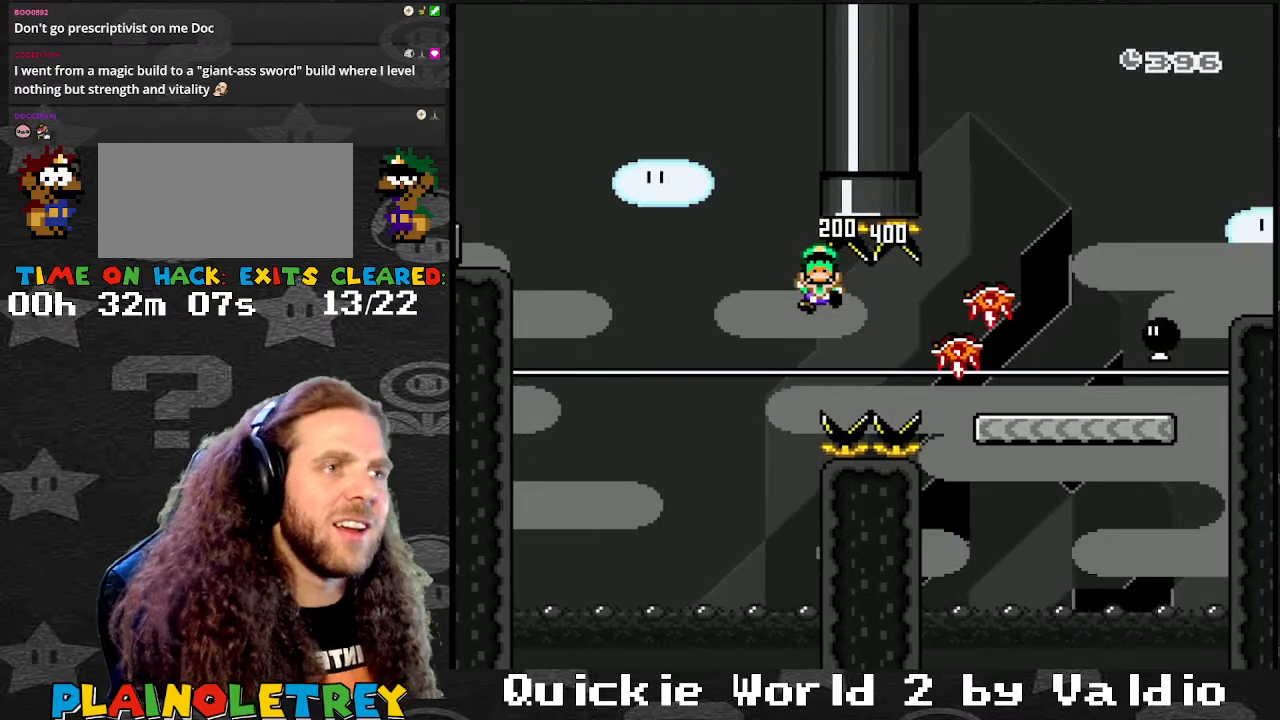
Gameplay with a controller (Nintendo layout); each line is a JSON object with the inputs held at the frame after it. "events" lists button and stick changes between this image and that frame as [ms after this image, input, new state], when the widget could be followed in between. Not read: L3 R3.
{"buttons": ["Y"], "events": [[33, "A", "down"], [33, "DPAD_RIGHT", "up"], [66, "X", "up"], [100, "X", "down"], [133, "A", "up"], [200, "A", "down"], [233, "X", "up"], [267, "X", "down"], [300, "A", "up"], [333, "Y", "down"], [367, "Y", "up"], [400, "X", "up"], [467, "Y", "down"]]}
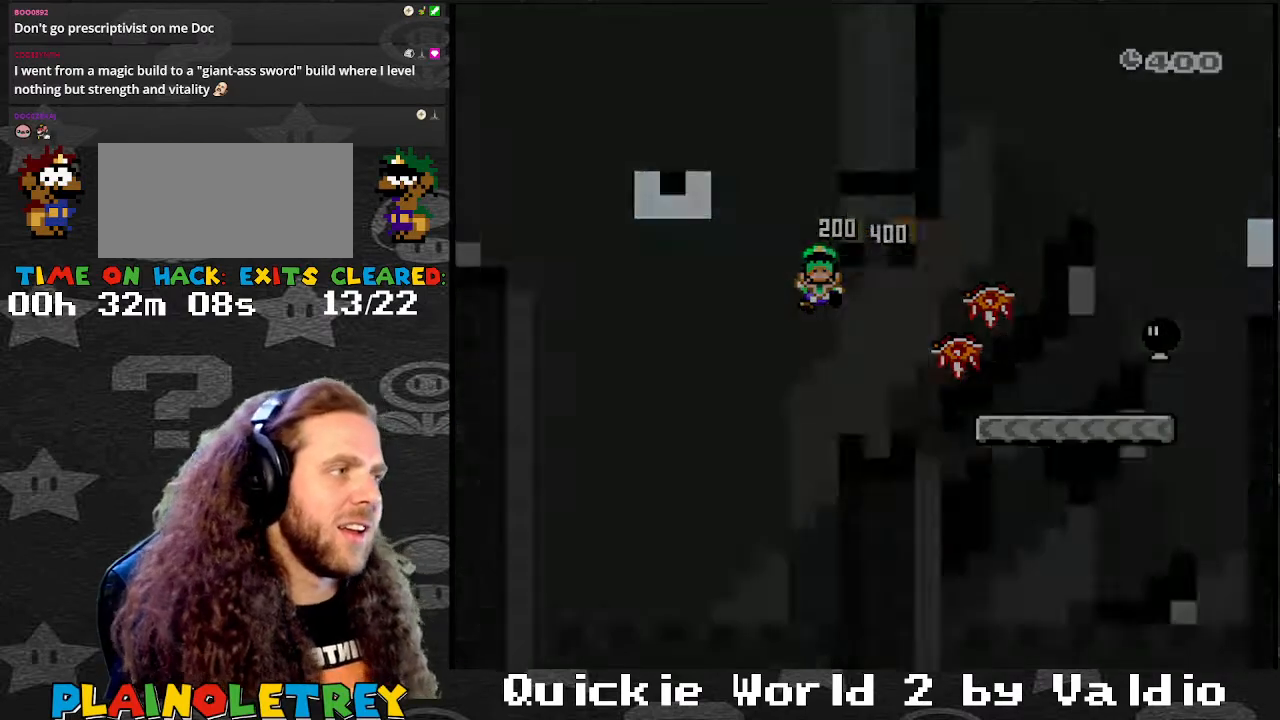
{"buttons": ["X", "Y"], "events": [[34, "B", "down"], [34, "Y", "up"], [67, "A", "down"], [67, "B", "up"], [67, "X", "down"], [100, "A", "up"], [134, "X", "up"], [134, "Y", "down"], [167, "X", "down"], [200, "A", "down"], [200, "X", "up"], [200, "Y", "up"], [267, "A", "up"], [267, "X", "down"], [301, "Y", "down"]]}
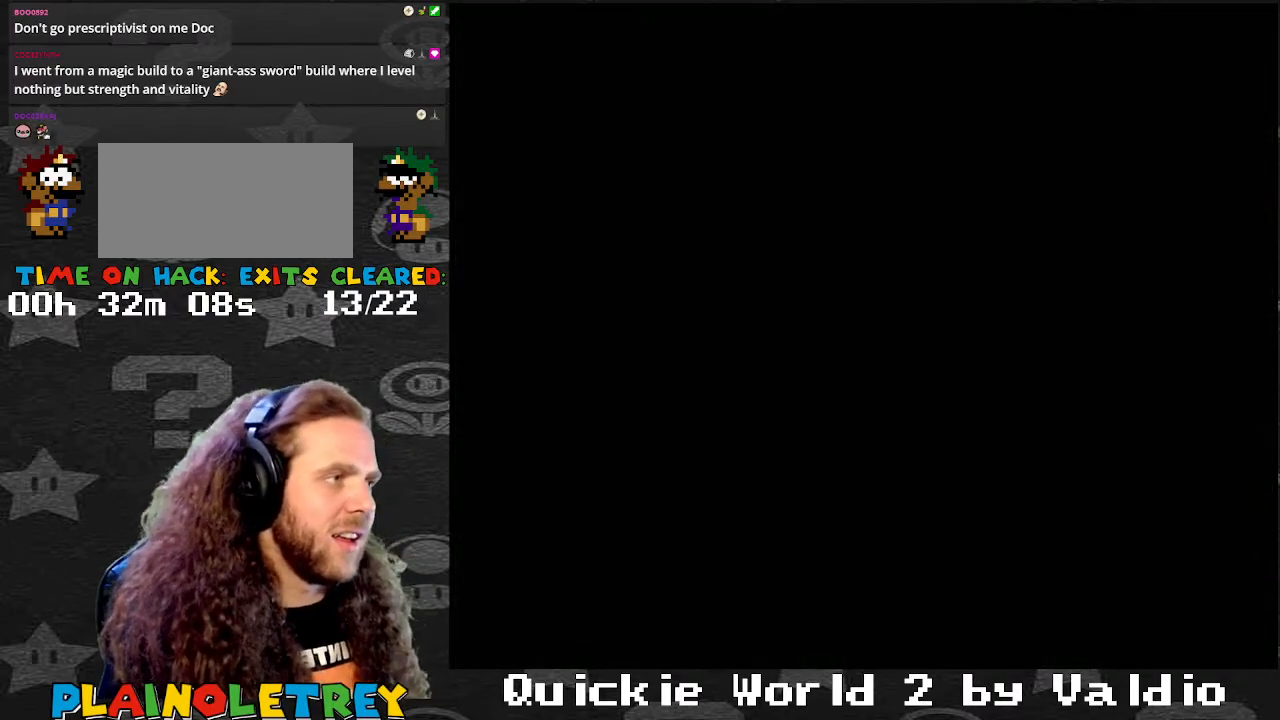
{"buttons": [], "events": [[67, "X", "up"], [67, "Y", "up"]]}
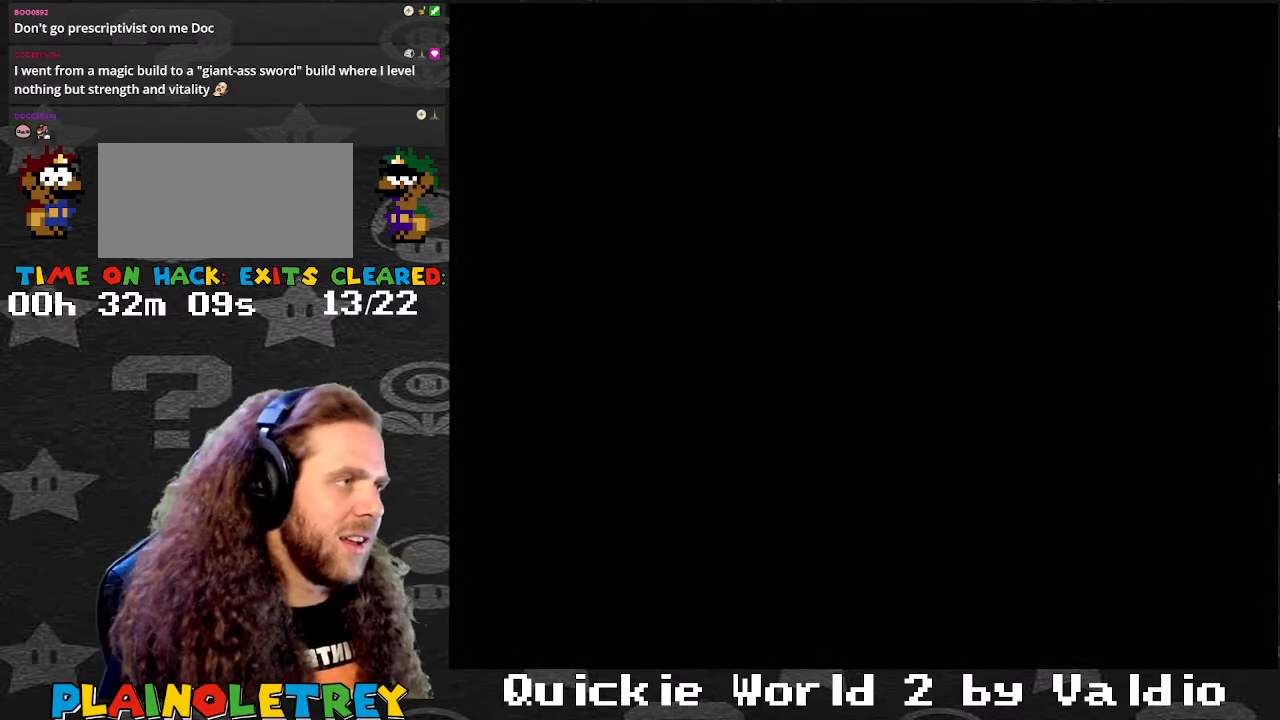
{"buttons": [], "events": []}
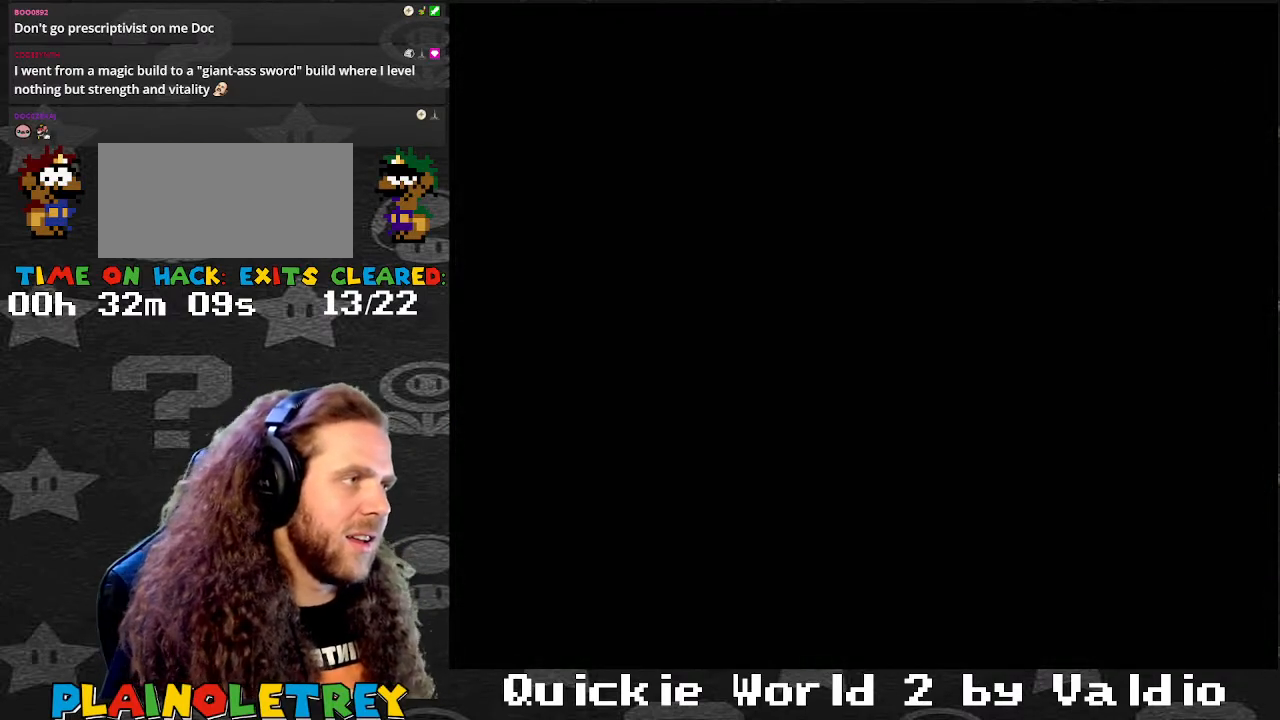
{"buttons": ["B"], "events": [[400, "Y", "down"], [434, "Y", "up"], [467, "B", "down"]]}
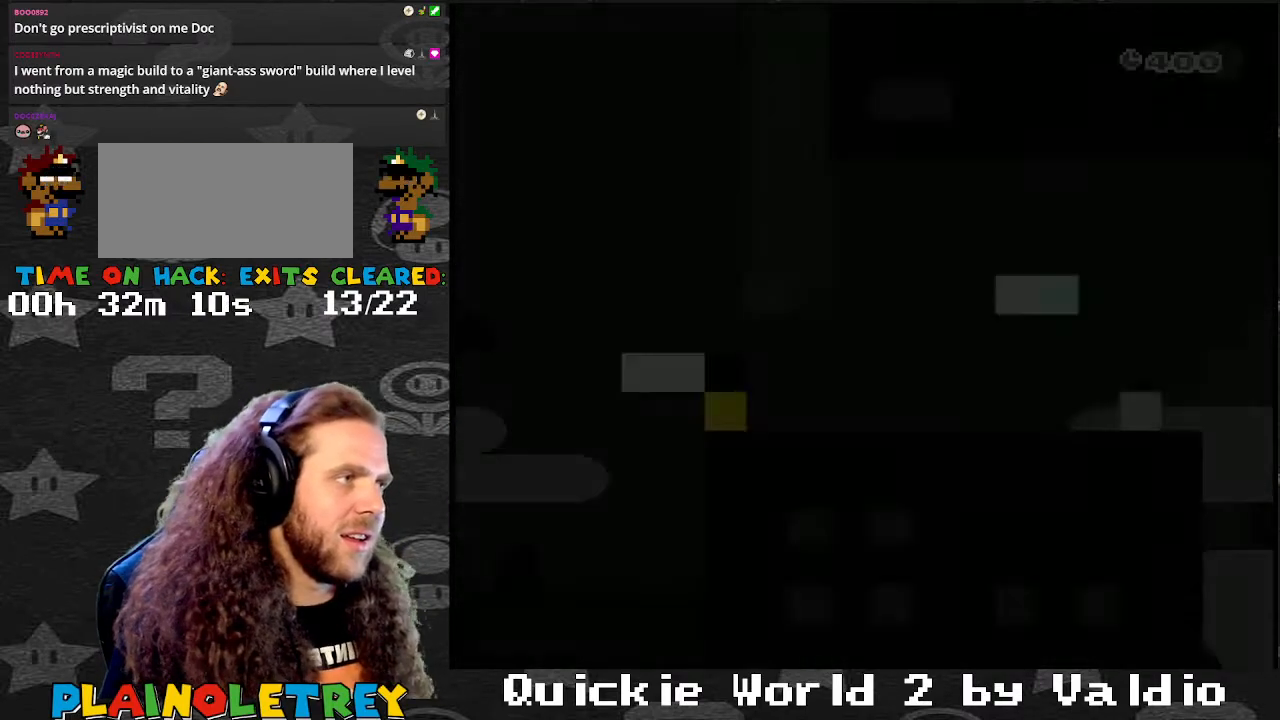
{"buttons": ["Y", "DPAD_RIGHT"], "events": [[34, "Y", "down"], [100, "B", "up"], [267, "DPAD_RIGHT", "down"]]}
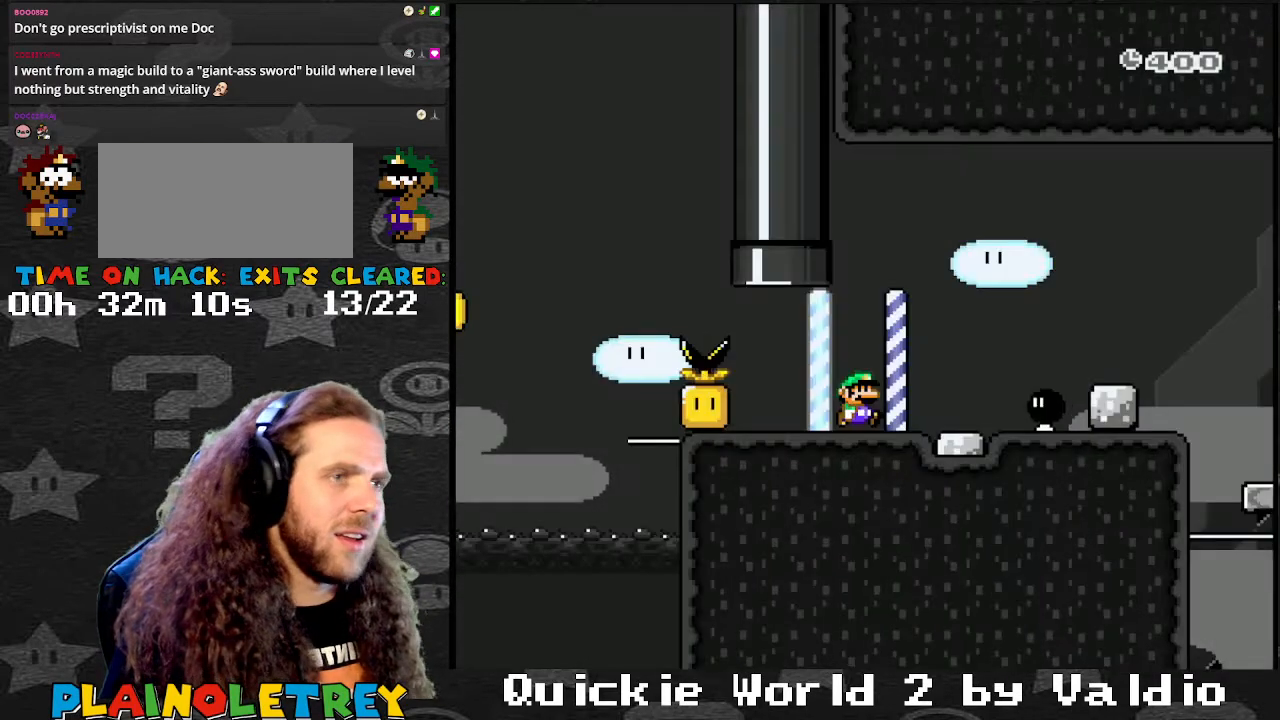
{"buttons": ["Y", "DPAD_LEFT"], "events": [[100, "B", "down"], [200, "B", "up"], [233, "Y", "up"], [267, "Y", "down"], [300, "DPAD_RIGHT", "up"], [333, "DPAD_LEFT", "down"]]}
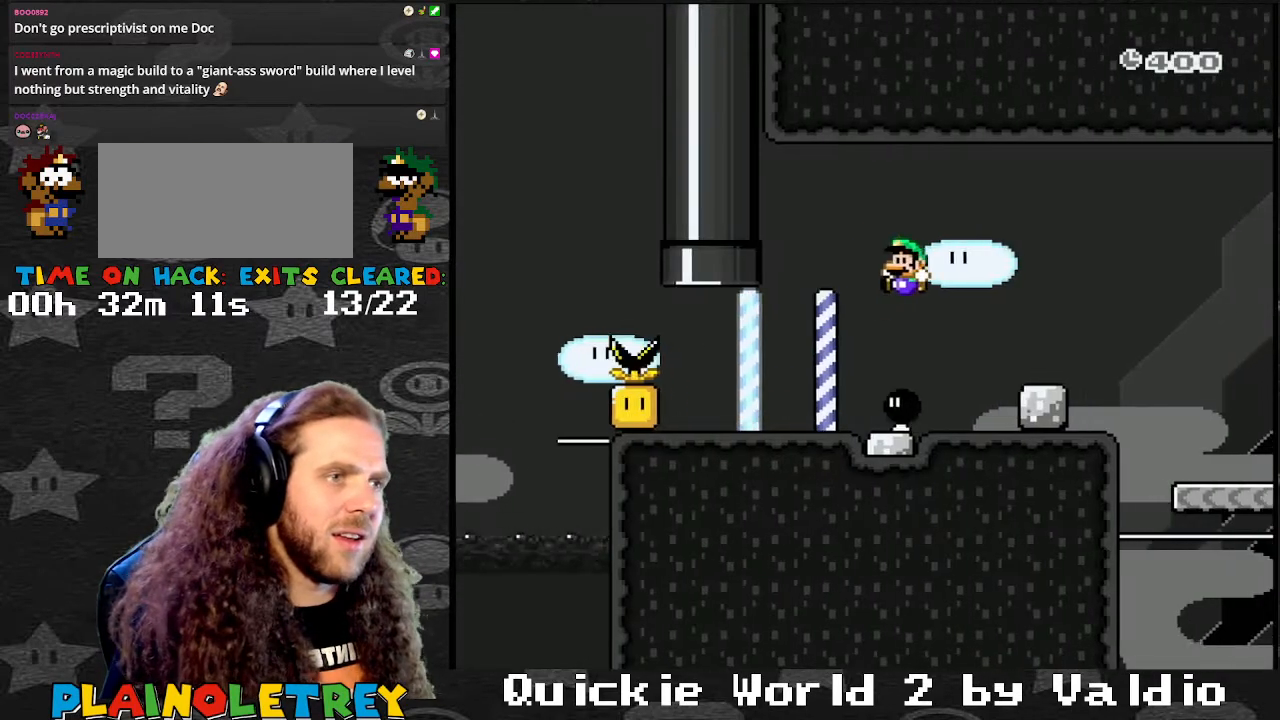
{"buttons": ["Y", "DPAD_RIGHT"], "events": [[100, "DPAD_LEFT", "up"], [100, "DPAD_RIGHT", "down"], [267, "DPAD_LEFT", "down"], [267, "DPAD_RIGHT", "up"], [401, "DPAD_LEFT", "up"], [401, "DPAD_RIGHT", "down"]]}
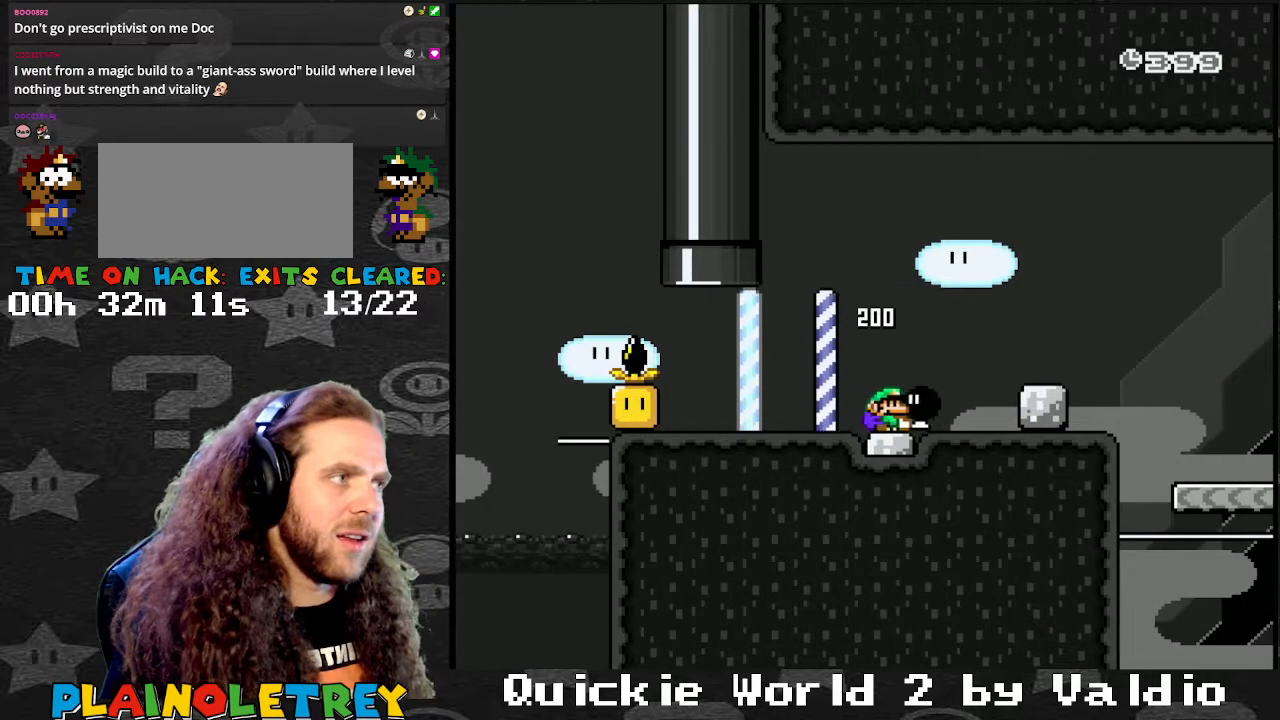
{"buttons": ["B", "Y", "DPAD_RIGHT"], "events": [[100, "B", "down"]]}
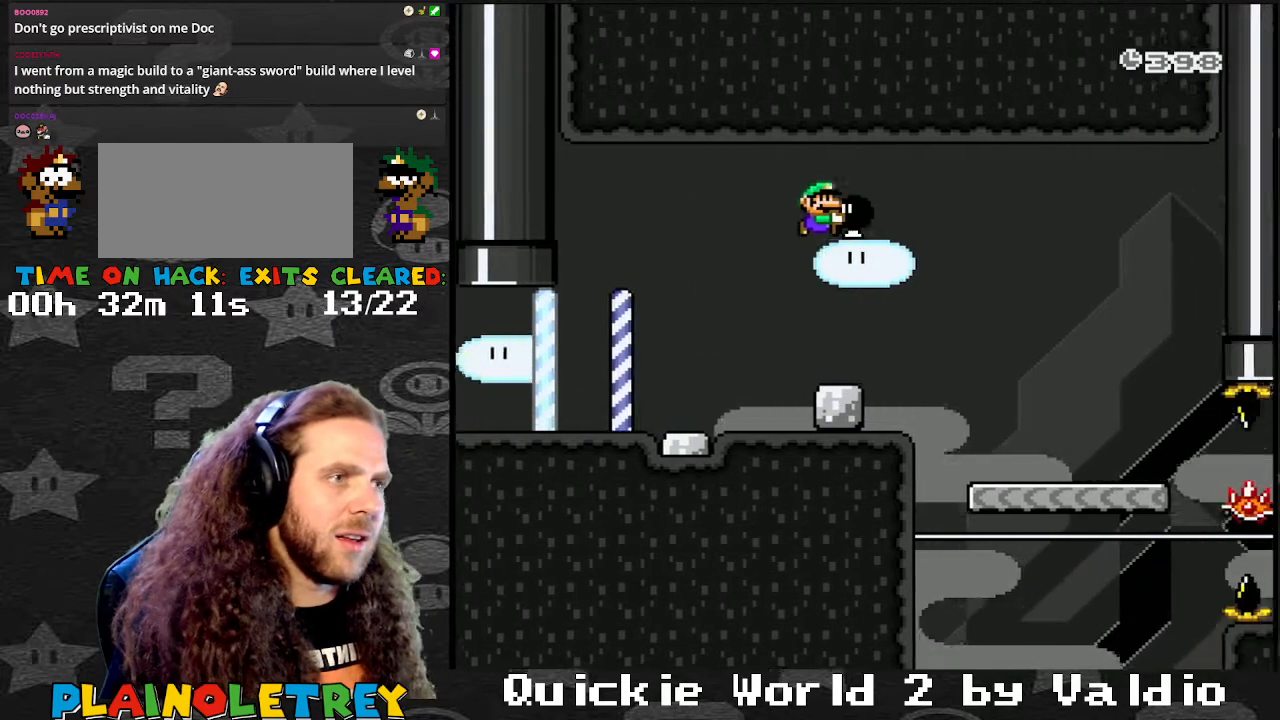
{"buttons": ["B", "Y"], "events": [[334, "DPAD_DOWN", "down"], [367, "DPAD_DOWN", "up"], [367, "DPAD_LEFT", "down"], [367, "DPAD_RIGHT", "up"], [501, "DPAD_LEFT", "up"]]}
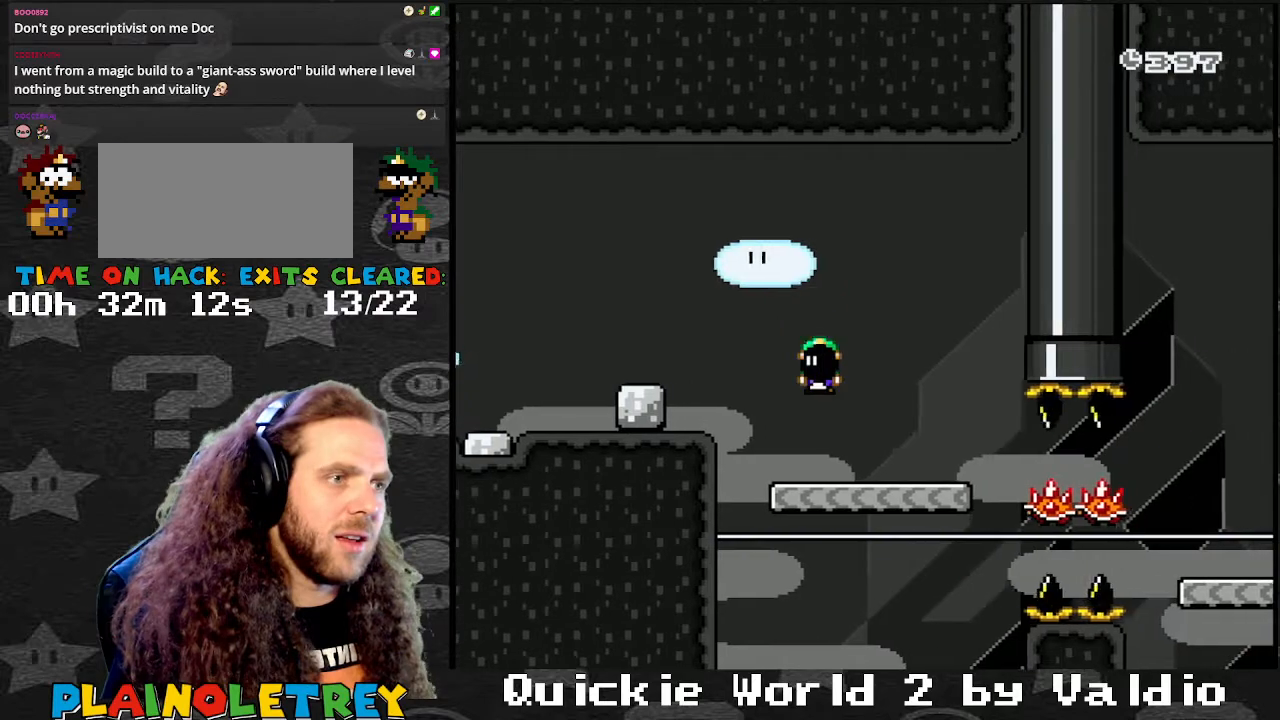
{"buttons": ["X", "DPAD_RIGHT"], "events": [[33, "DPAD_RIGHT", "down"], [100, "B", "up"], [133, "Y", "up"], [200, "Y", "down"], [233, "DPAD_RIGHT", "up"], [267, "DPAD_LEFT", "down"], [333, "X", "down"], [333, "Y", "up"], [434, "DPAD_DOWN", "down"], [434, "DPAD_LEFT", "up"], [467, "DPAD_DOWN", "up"], [467, "DPAD_RIGHT", "down"]]}
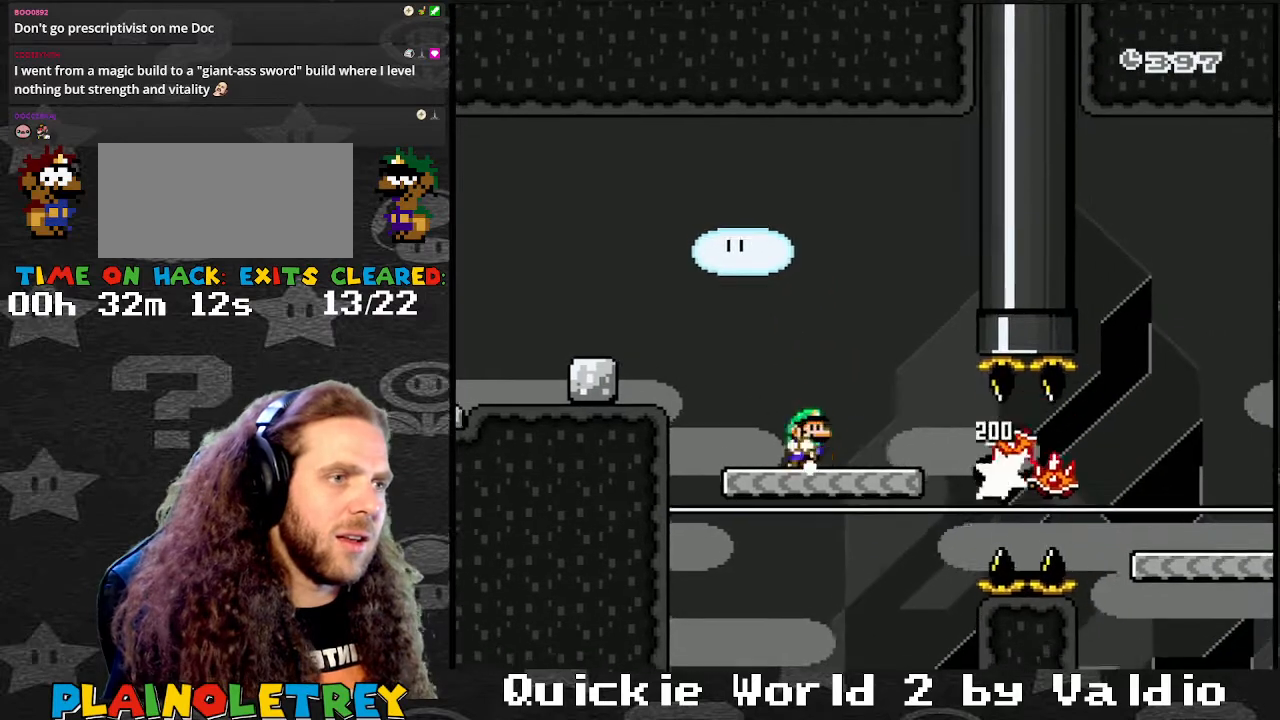
{"buttons": ["X", "DPAD_RIGHT"], "events": [[401, "A", "down"], [501, "A", "up"]]}
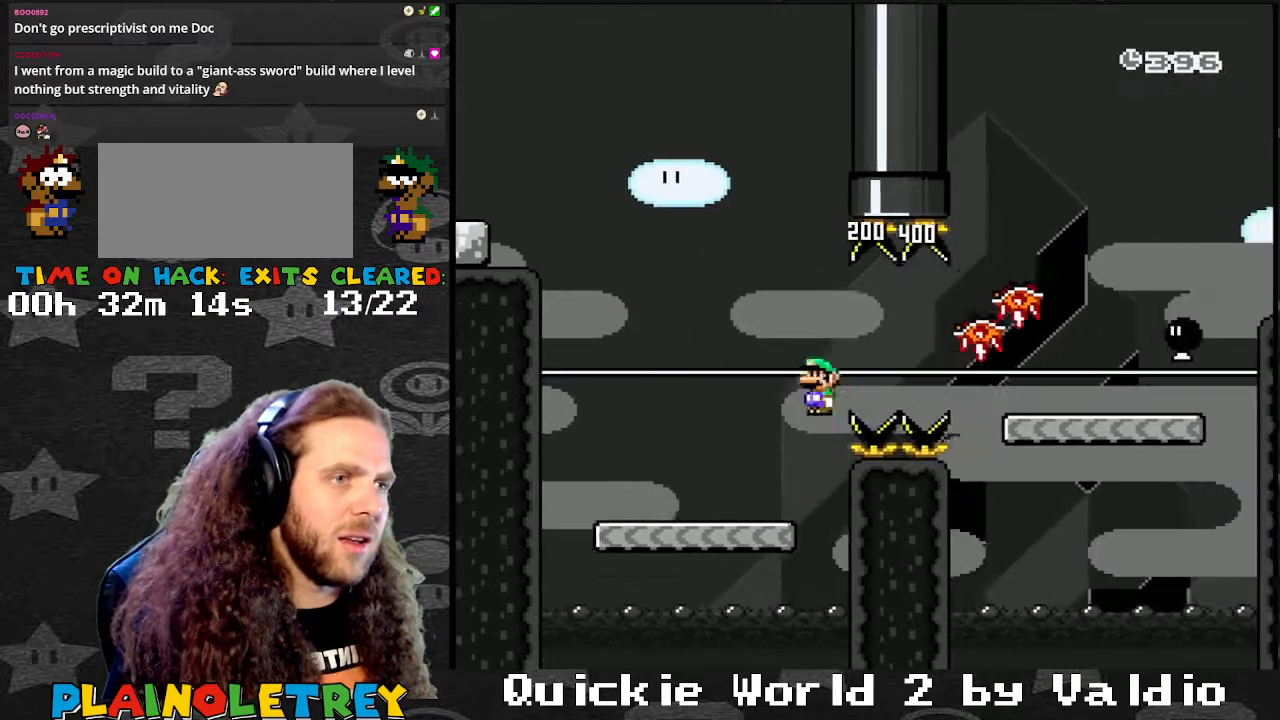
{"buttons": ["Y", "DPAD_RIGHT"], "events": [[100, "A", "down"], [200, "A", "up"], [267, "A", "down"], [333, "A", "up"], [367, "X", "up"], [400, "Y", "down"]]}
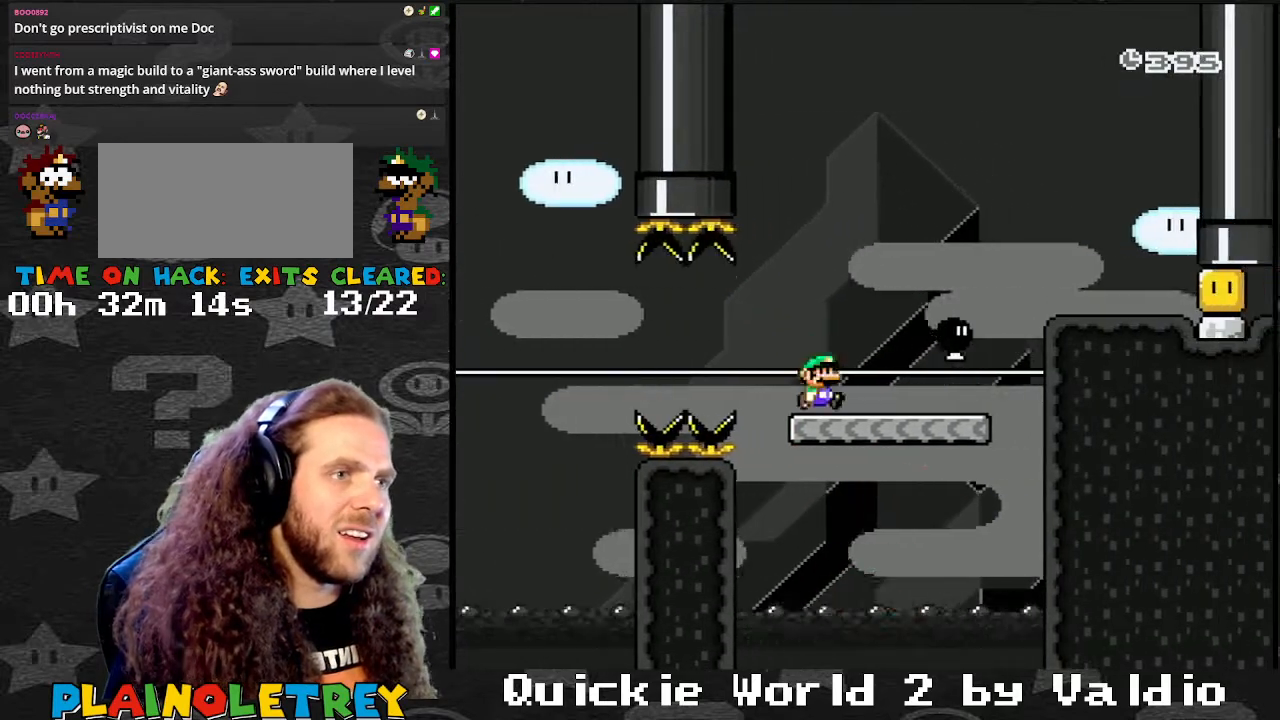
{"buttons": ["Y", "DPAD_LEFT"], "events": [[34, "B", "down"], [34, "DPAD_LEFT", "down"], [34, "DPAD_RIGHT", "up"], [100, "DPAD_UP", "down"], [134, "DPAD_LEFT", "up"], [134, "DPAD_RIGHT", "down"], [134, "DPAD_UP", "up"], [200, "B", "up"], [200, "DPAD_LEFT", "down"], [200, "DPAD_RIGHT", "up"], [401, "DPAD_LEFT", "up"], [434, "DPAD_RIGHT", "down"], [467, "DPAD_LEFT", "down"], [467, "DPAD_RIGHT", "up"]]}
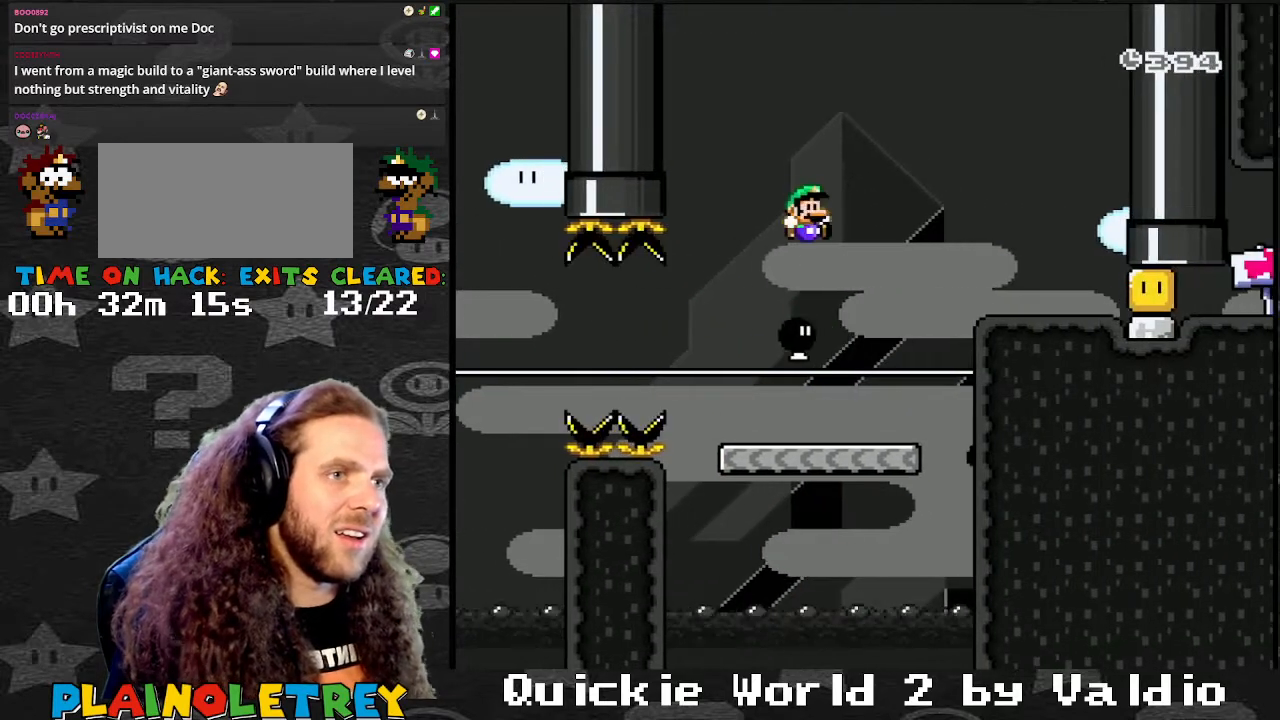
{"buttons": ["Y"], "events": [[100, "DPAD_LEFT", "up"], [133, "DPAD_RIGHT", "down"], [267, "DPAD_RIGHT", "up"]]}
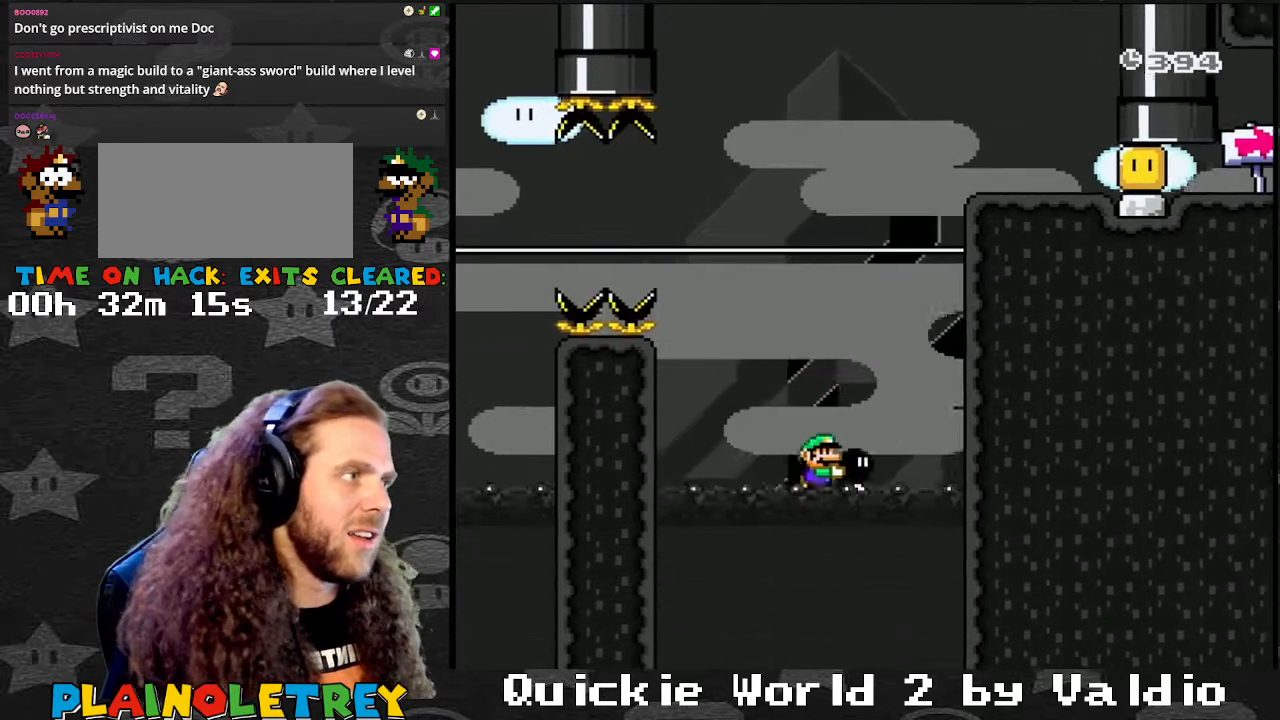
{"buttons": ["A", "B", "X"], "events": [[167, "B", "down"], [334, "Y", "up"], [367, "A", "down"], [401, "B", "up"], [401, "X", "down"], [401, "Y", "down"], [434, "B", "down"], [467, "Y", "up"]]}
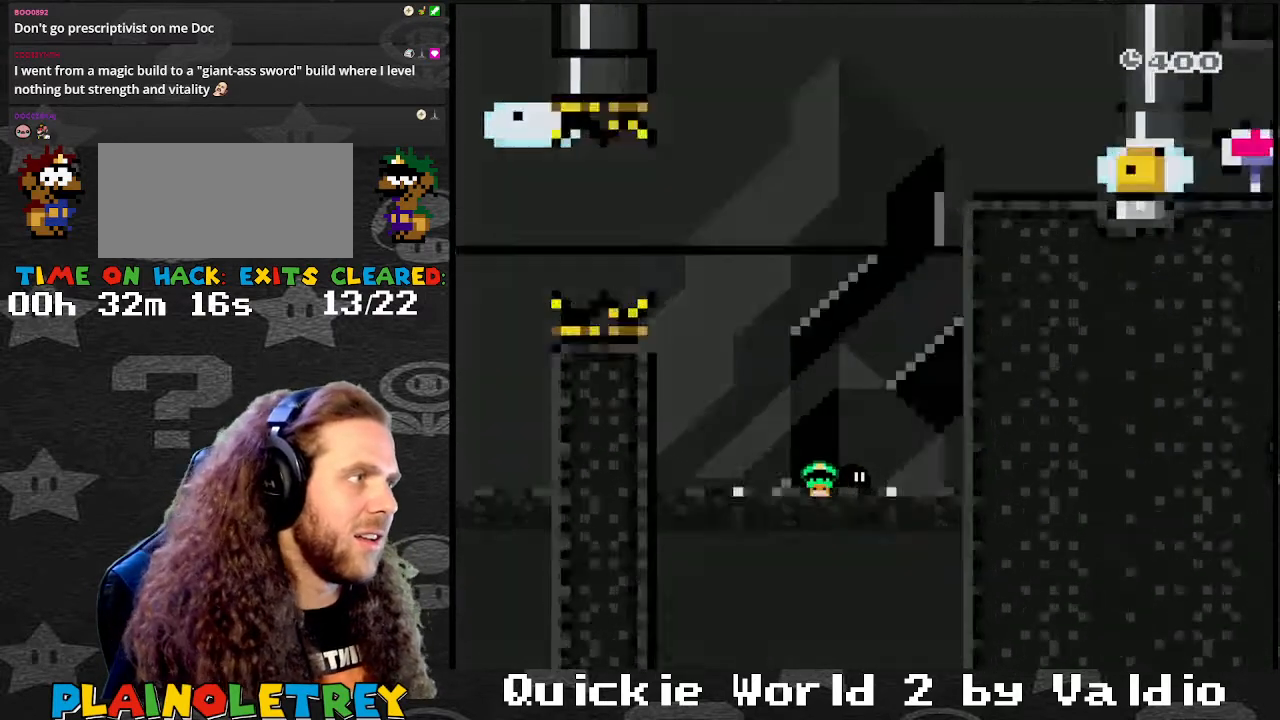
{"buttons": [], "events": [[33, "A", "up"], [33, "B", "up"], [33, "X", "up"], [33, "Y", "down"], [100, "A", "down"], [100, "B", "down"], [100, "Y", "up"], [133, "B", "up"], [167, "X", "down"], [200, "A", "up"], [200, "X", "up"], [200, "Y", "down"], [267, "Y", "up"], [300, "A", "down"], [333, "A", "up"], [333, "X", "down"], [367, "X", "up"], [367, "Y", "down"], [467, "Y", "up"]]}
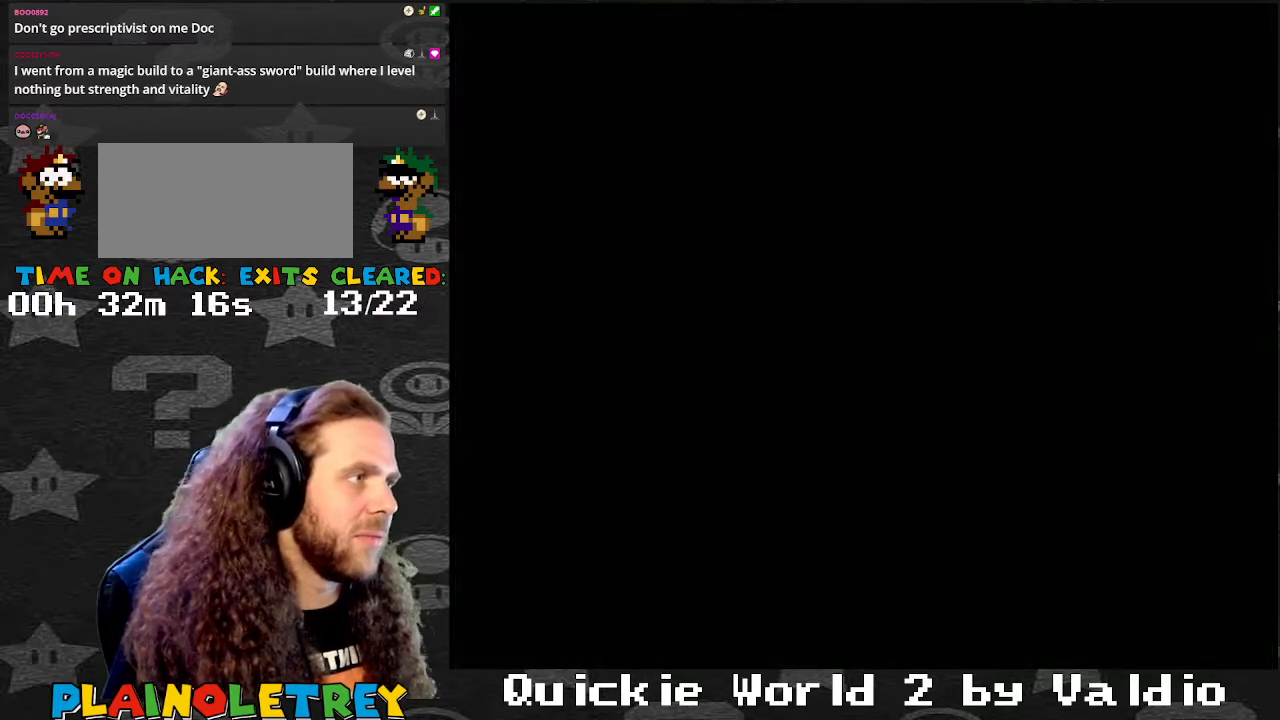
{"buttons": ["Y"], "events": [[200, "Y", "down"]]}
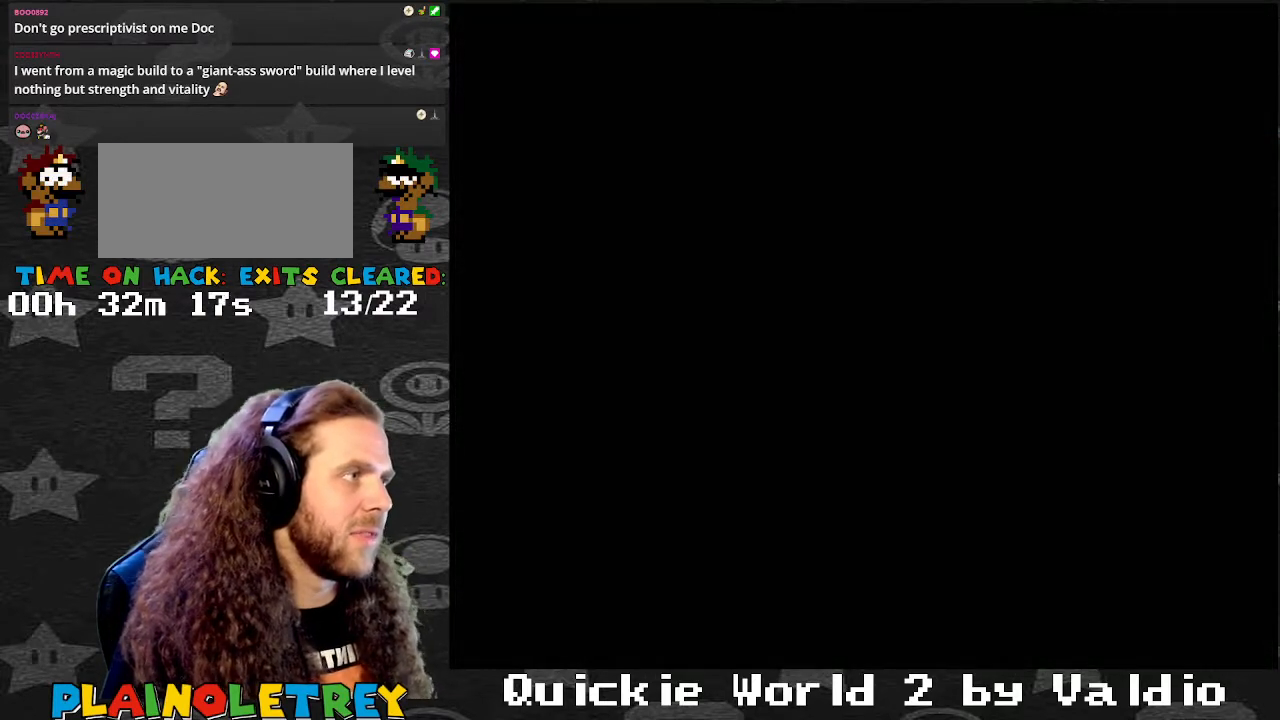
{"buttons": ["Y"], "events": []}
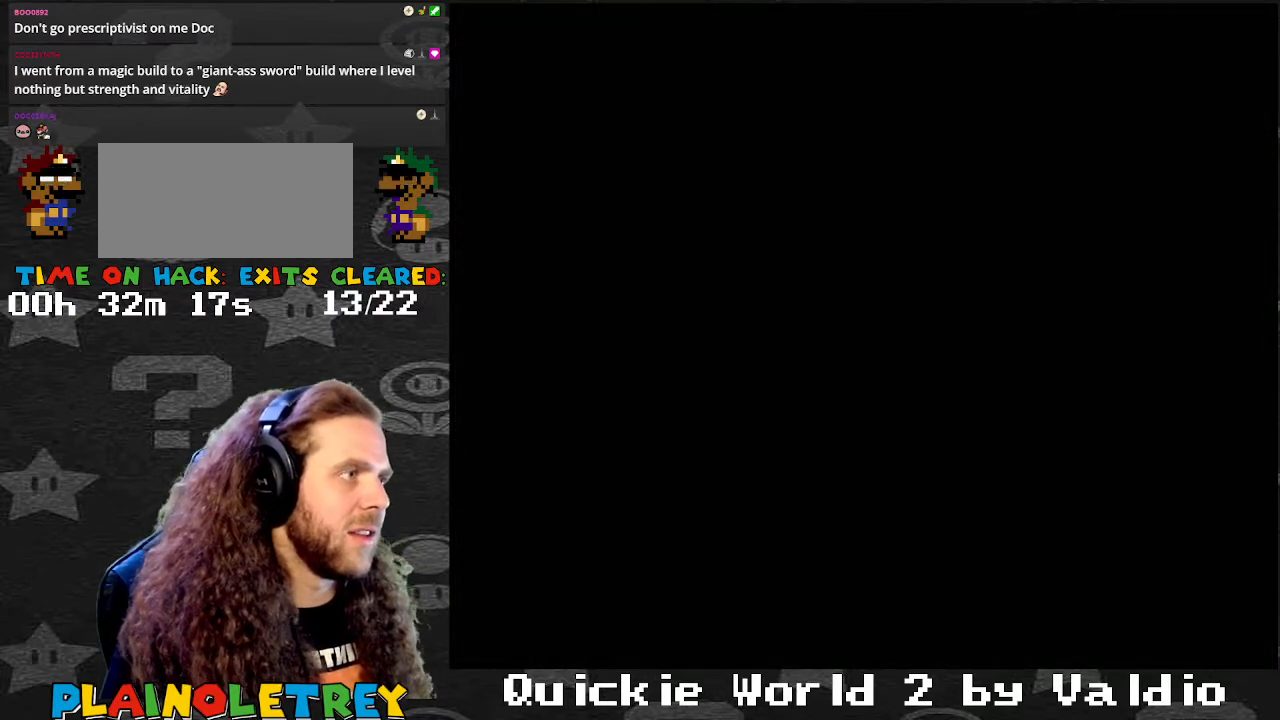
{"buttons": ["Y"], "events": []}
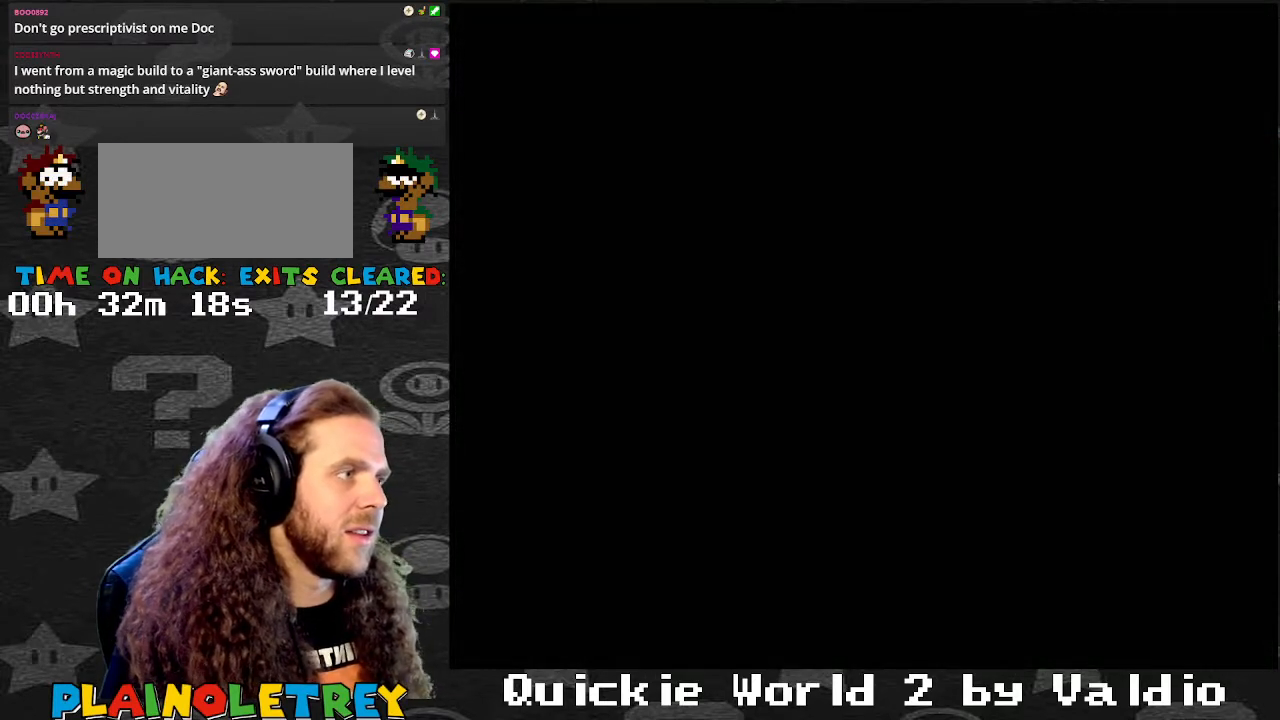
{"buttons": ["Y", "DPAD_RIGHT"], "events": [[66, "X", "down"], [66, "Y", "up"], [467, "DPAD_RIGHT", "down"], [467, "X", "up"], [467, "Y", "down"]]}
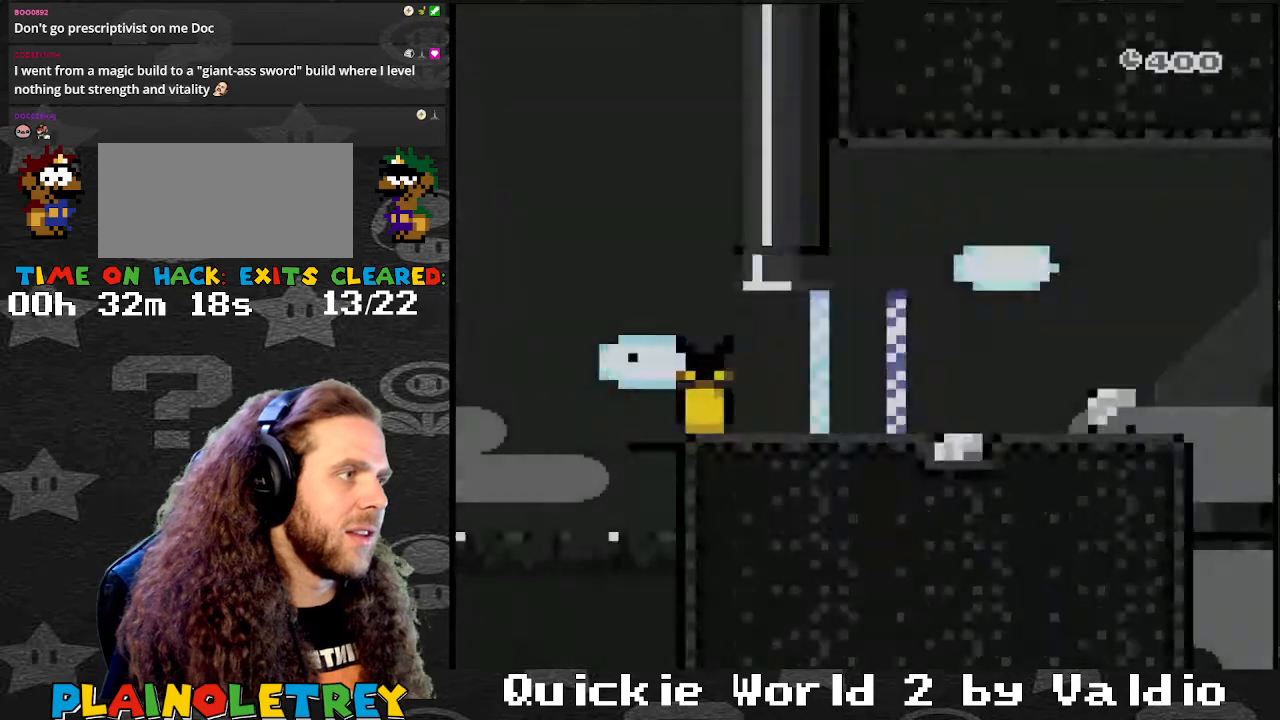
{"buttons": ["Y", "DPAD_LEFT"], "events": [[334, "B", "down"], [434, "B", "up"], [434, "DPAD_RIGHT", "up"], [467, "DPAD_LEFT", "down"]]}
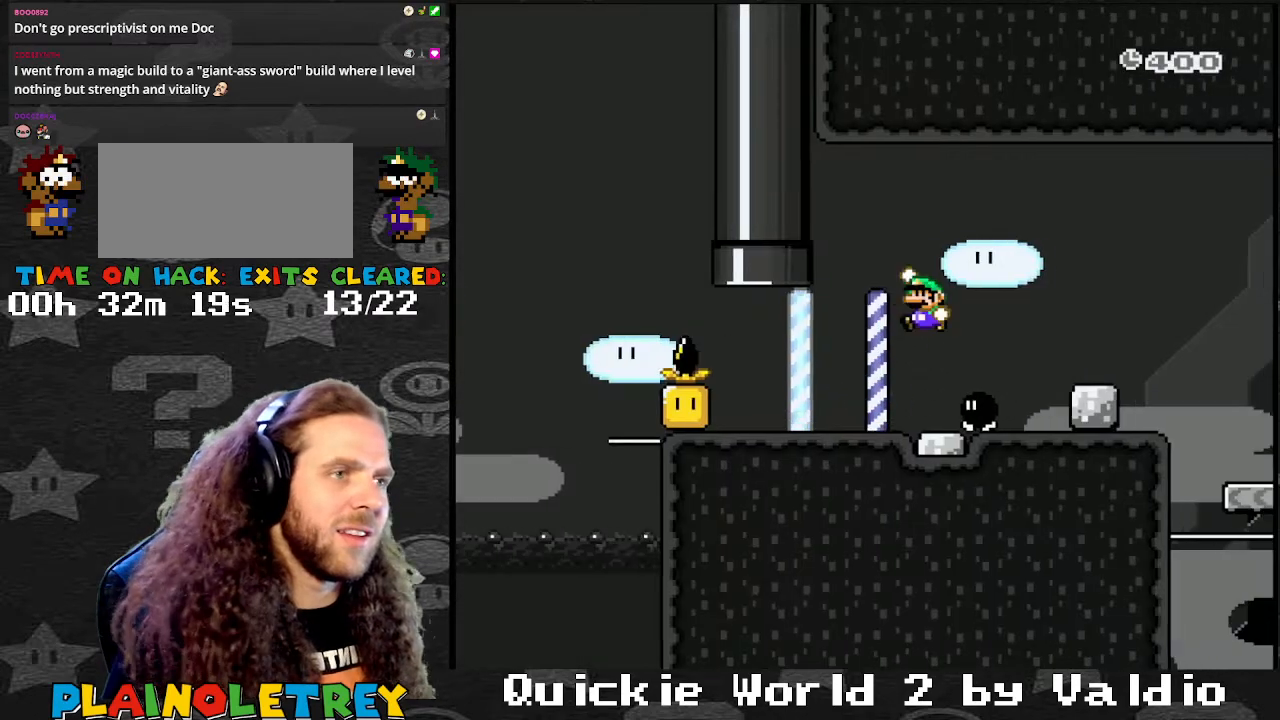
{"buttons": ["Y", "DPAD_LEFT"], "events": [[200, "DPAD_LEFT", "up"], [233, "DPAD_RIGHT", "down"], [333, "DPAD_RIGHT", "up"], [367, "DPAD_LEFT", "down"]]}
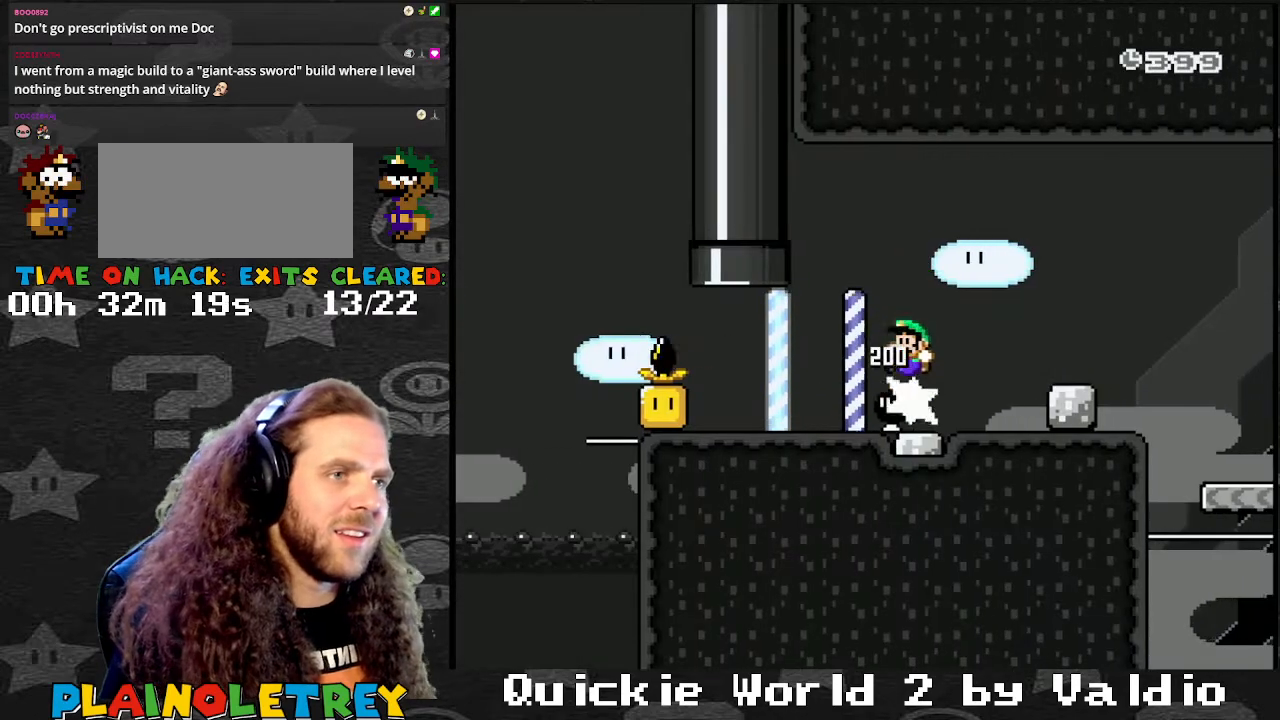
{"buttons": ["B", "Y", "DPAD_RIGHT"], "events": [[34, "DPAD_LEFT", "up"], [34, "DPAD_RIGHT", "down"], [334, "B", "down"]]}
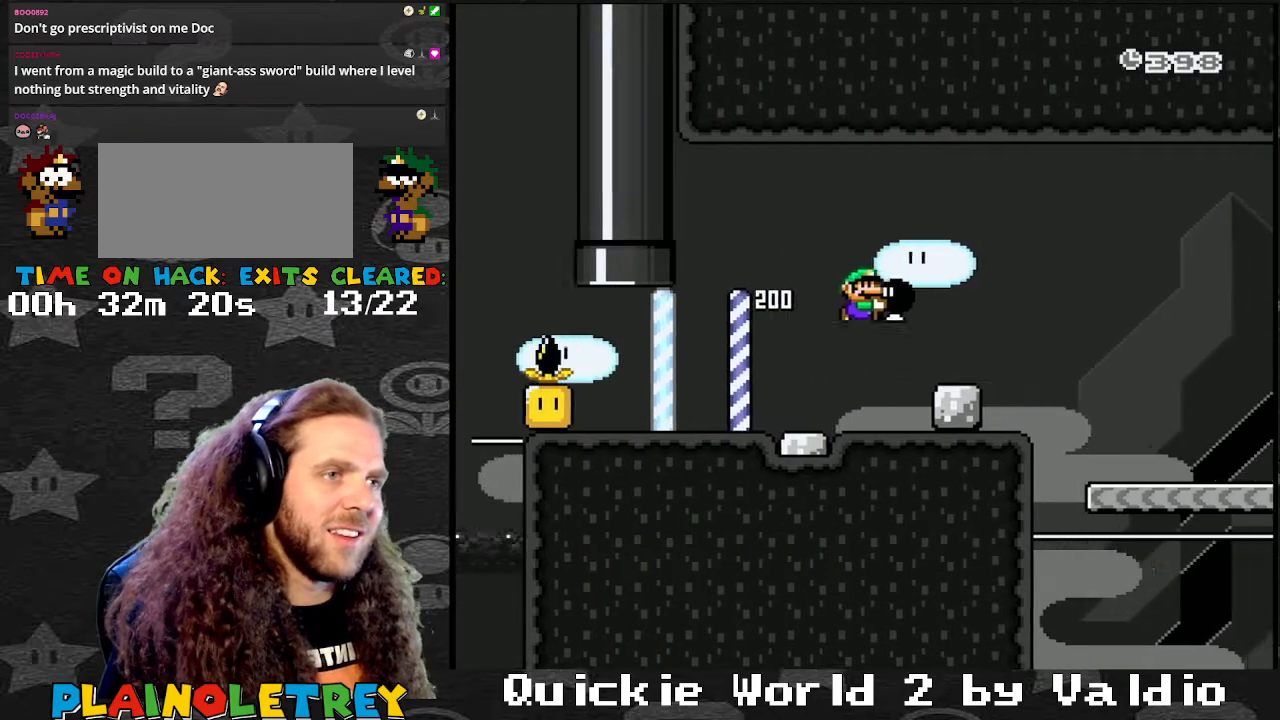
{"buttons": ["B", "Y", "DPAD_RIGHT"], "events": [[133, "B", "up"], [200, "B", "down"]]}
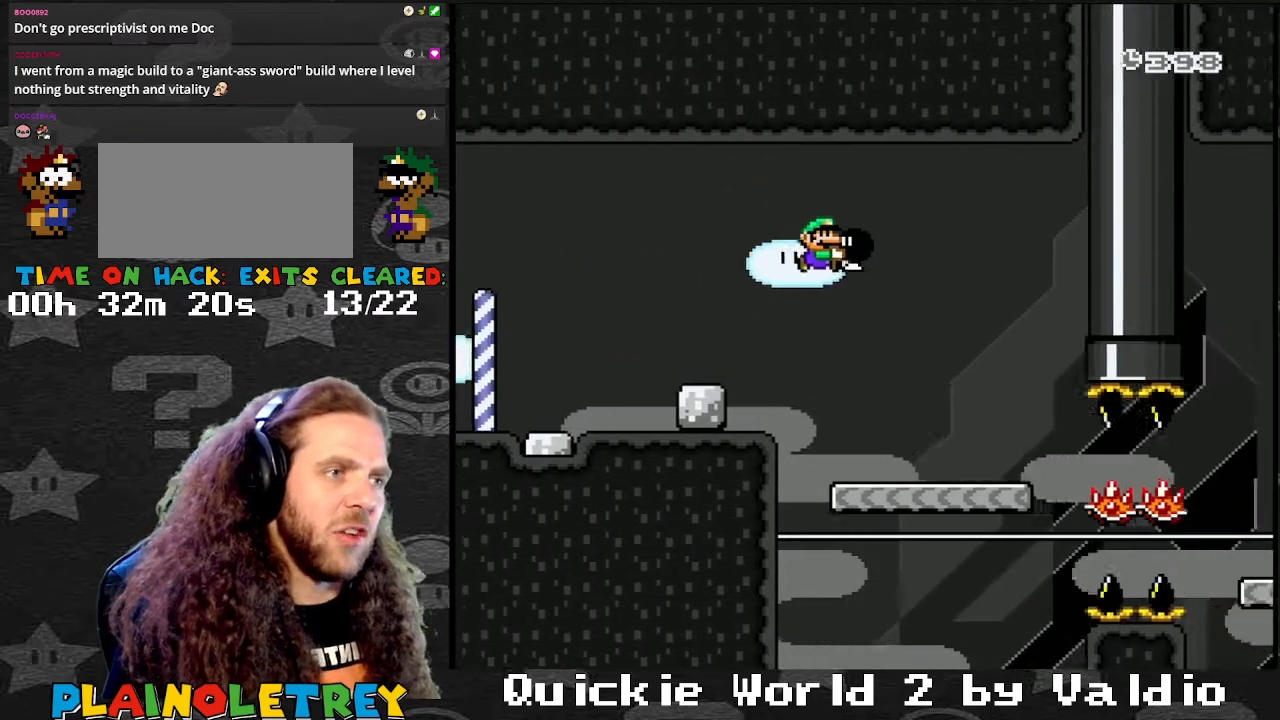
{"buttons": ["X", "DPAD_LEFT"], "events": [[34, "B", "up"], [34, "DPAD_DOWN", "down"], [67, "DPAD_DOWN", "up"], [67, "DPAD_LEFT", "down"], [67, "DPAD_RIGHT", "up"], [200, "DPAD_LEFT", "up"], [234, "DPAD_RIGHT", "down"], [367, "Y", "up"], [401, "DPAD_RIGHT", "up"], [467, "DPAD_LEFT", "down"], [467, "X", "down"]]}